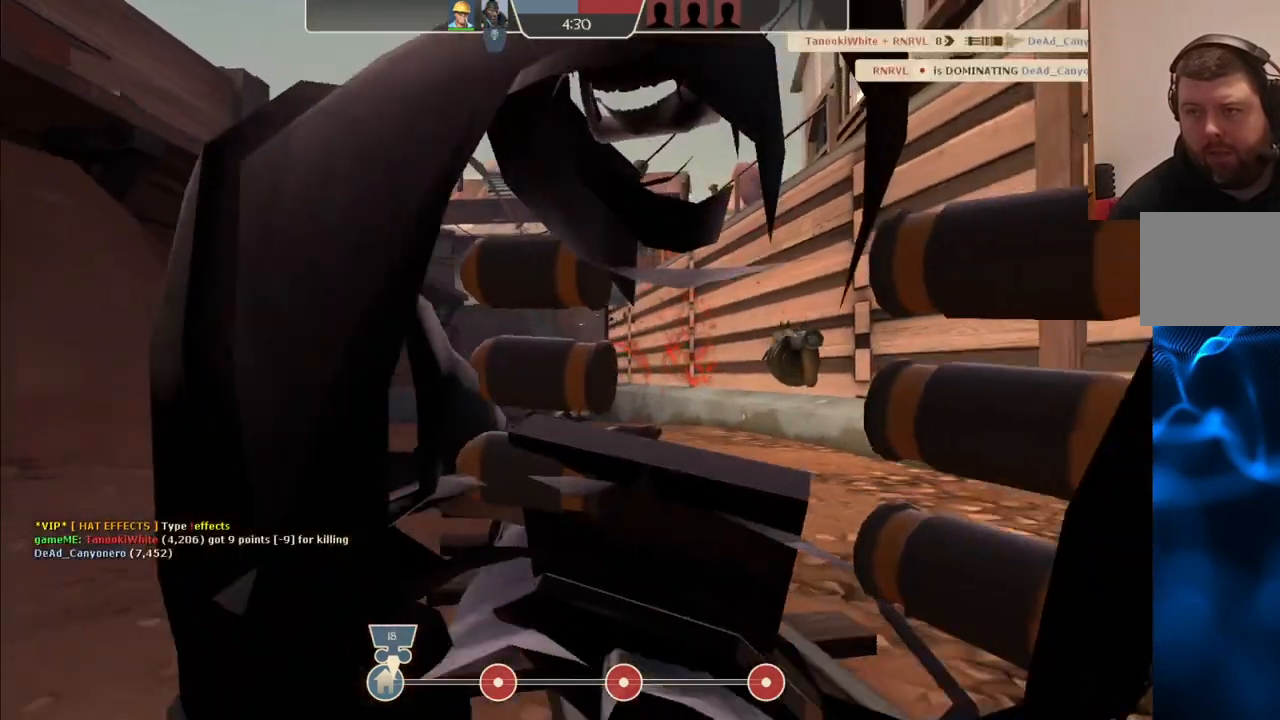
Gameplay with a controller (PlayStation layout); each line is a JSON object with the inputs held at the frame after it. "events" lists button and stick changes between this image and that frame as [ms after this image, input, new state], when the widget could be followed in between.
{"buttons": [], "left_stick": "center", "right_stick": "center", "events": [[50, "L1", "up"], [50, "L2", "up"], [67, "R2", "down"], [133, "R2", "up"], [283, "left_stick", "center"], [367, "SQUARE", "down"], [450, "SQUARE", "up"]]}
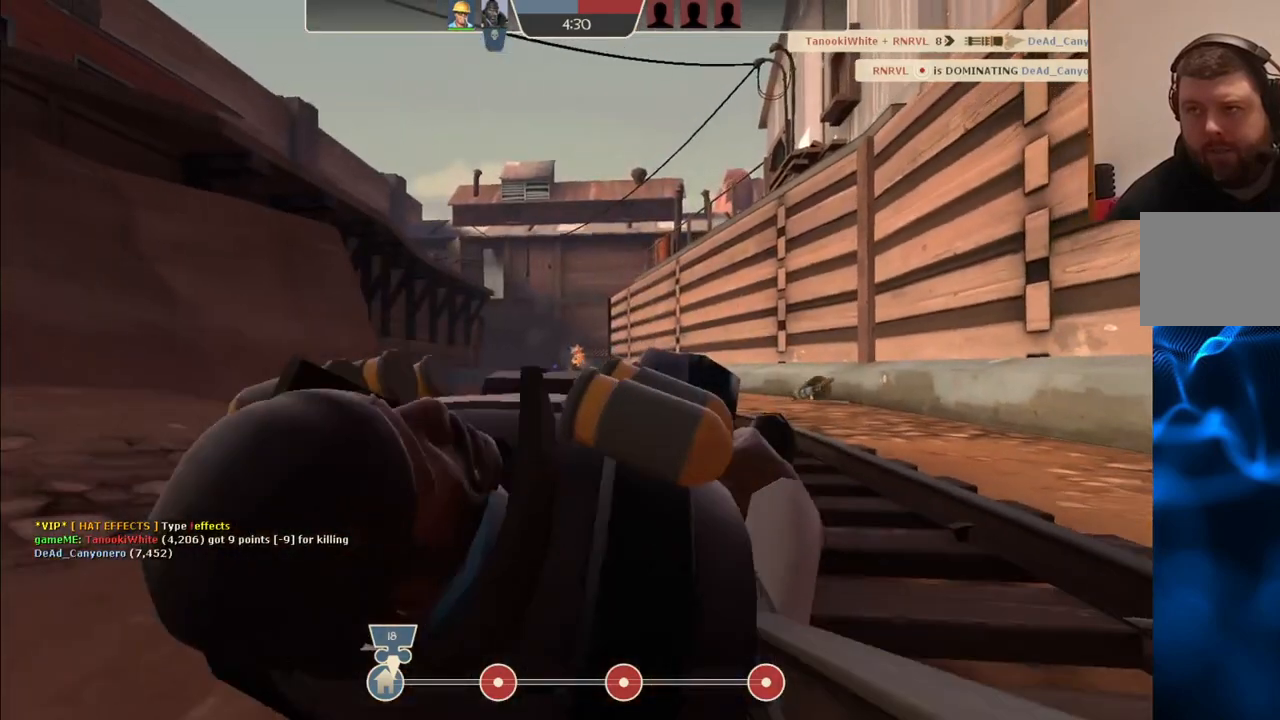
{"buttons": [], "left_stick": "center", "right_stick": "center", "events": [[33, "SQUARE", "down"], [117, "SQUARE", "up"]]}
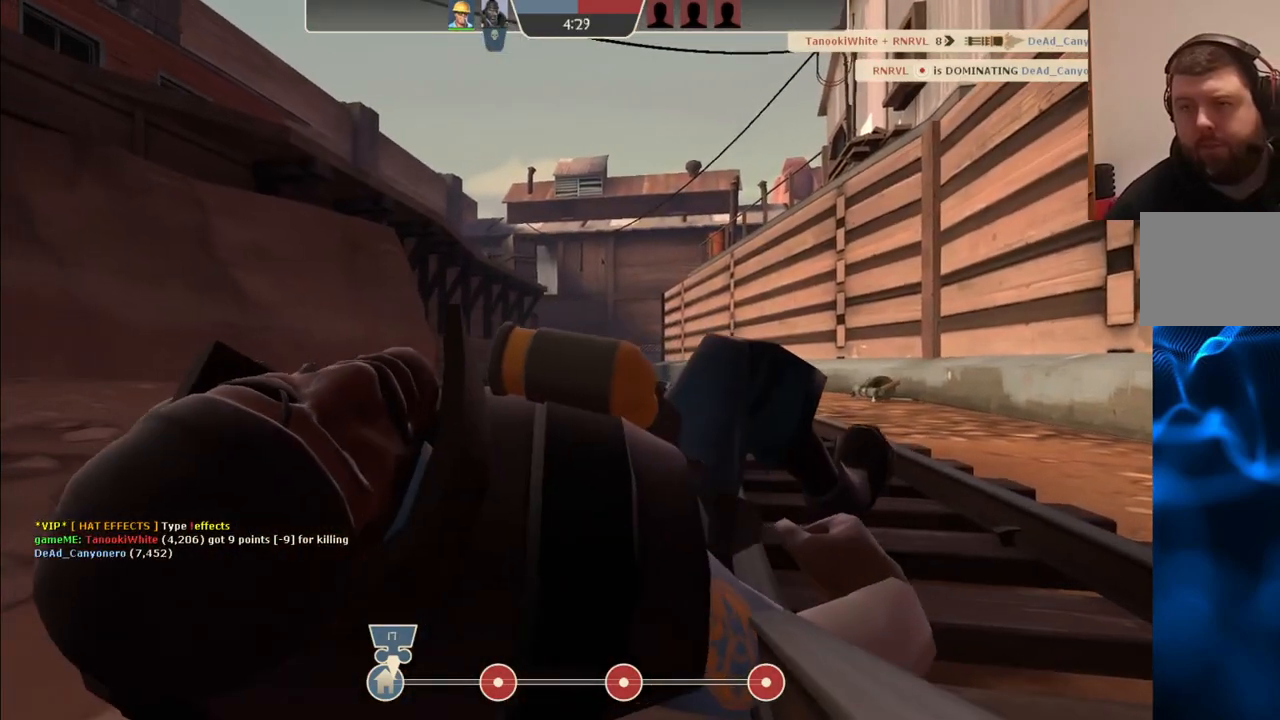
{"buttons": [], "left_stick": "center", "right_stick": "center", "events": [[333, "TOUCHPAD", "down"], [433, "TOUCHPAD", "up"]]}
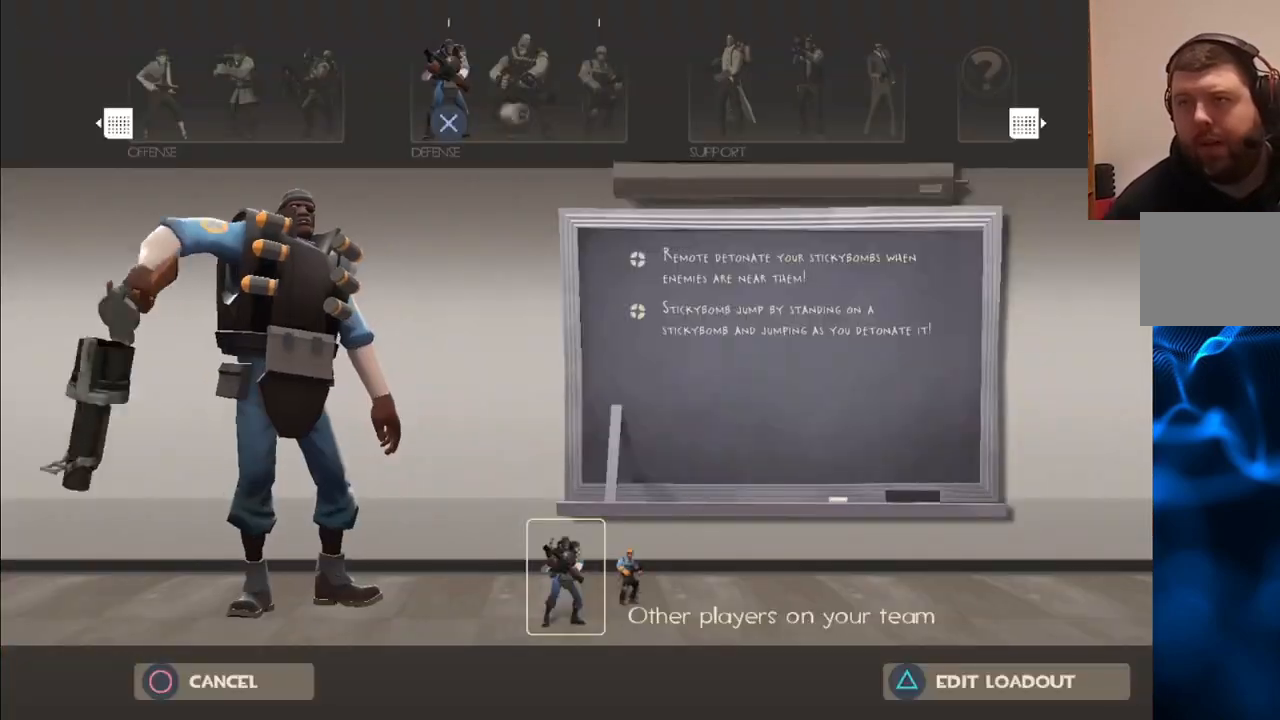
{"buttons": ["DPAD_RIGHT"], "left_stick": "center", "right_stick": "center", "events": [[433, "DPAD_RIGHT", "down"]]}
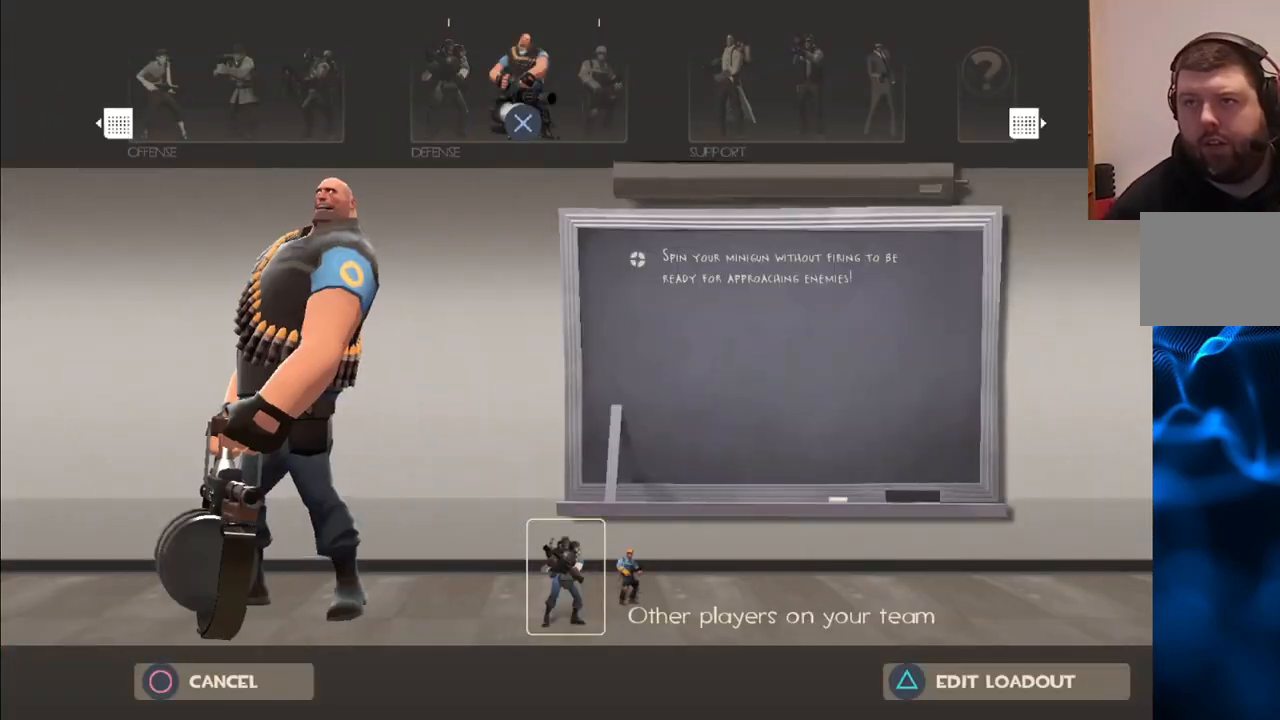
{"buttons": [], "left_stick": "up-right", "right_stick": "center", "events": [[33, "CROSS", "down"], [33, "DPAD_RIGHT", "up"], [117, "CROSS", "up"], [317, "left_stick", "up-right"]]}
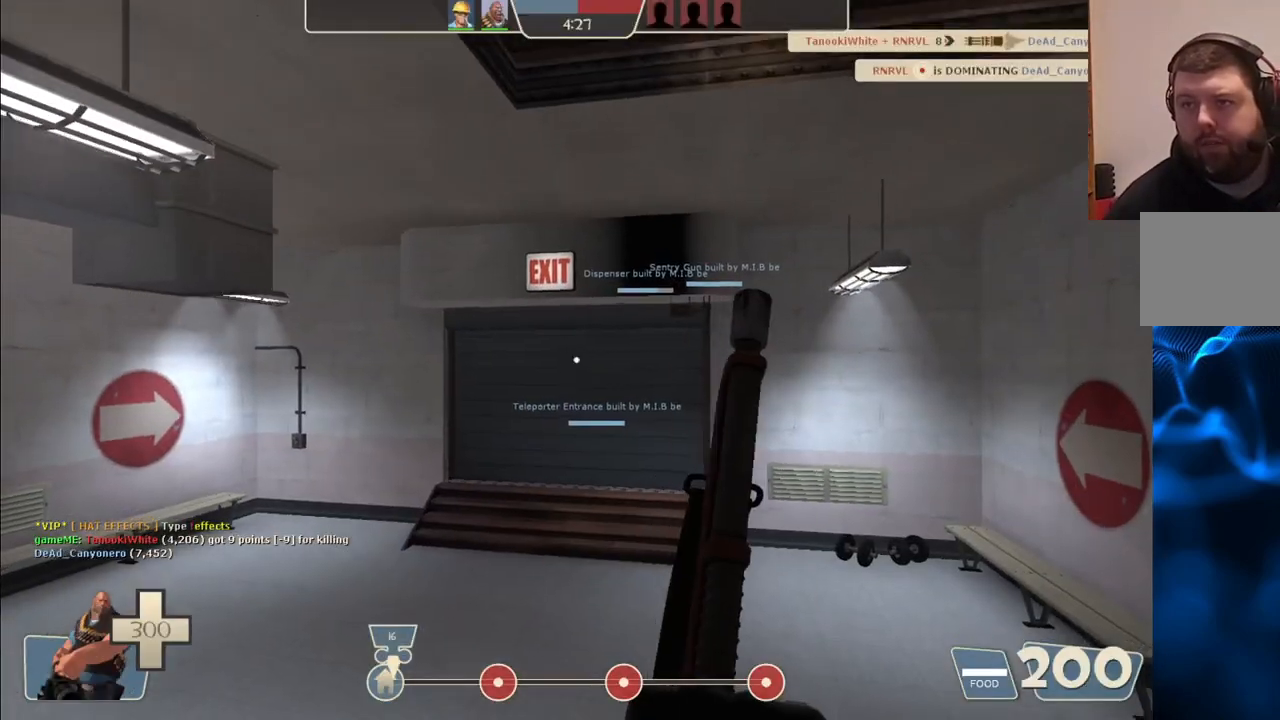
{"buttons": [], "left_stick": "up-right", "right_stick": "center", "events": [[183, "SQUARE", "down"], [250, "SQUARE", "up"], [350, "SQUARE", "down"], [433, "SQUARE", "up"]]}
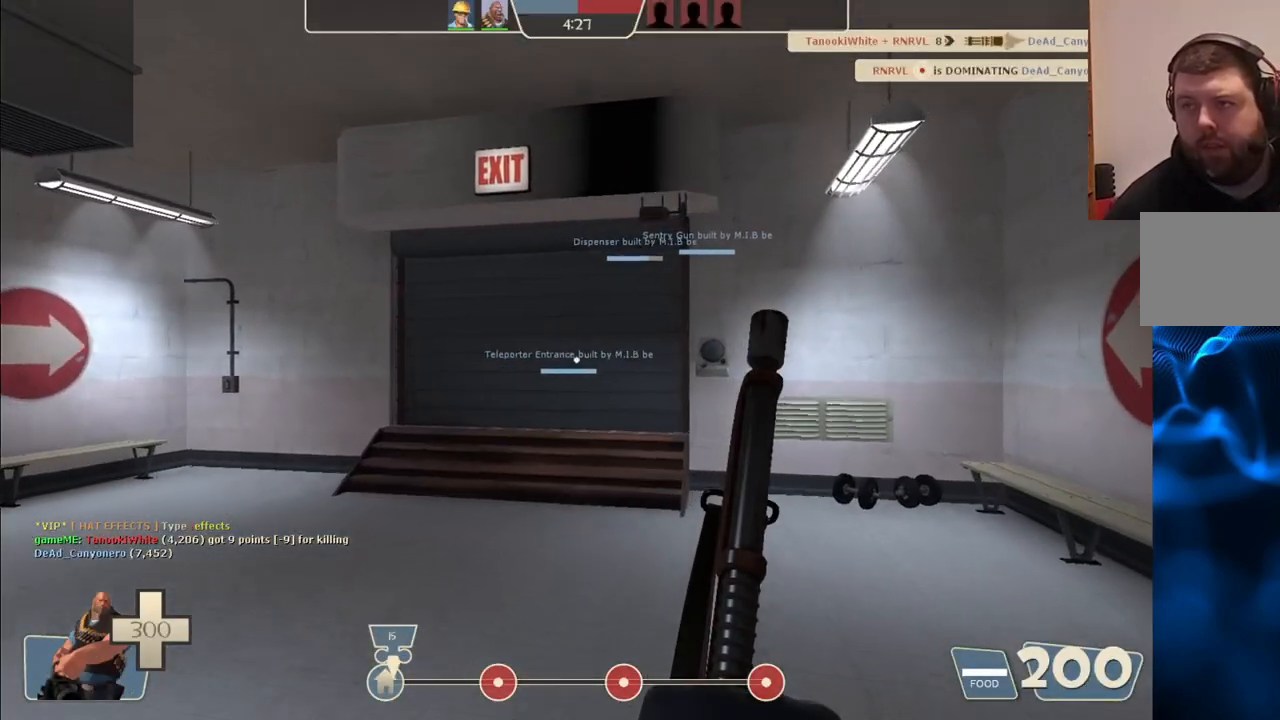
{"buttons": [], "left_stick": "up", "right_stick": "center", "events": [[17, "SQUARE", "down"], [133, "SQUARE", "up"], [217, "SQUARE", "down"], [300, "left_stick", "up"], [333, "SQUARE", "up"]]}
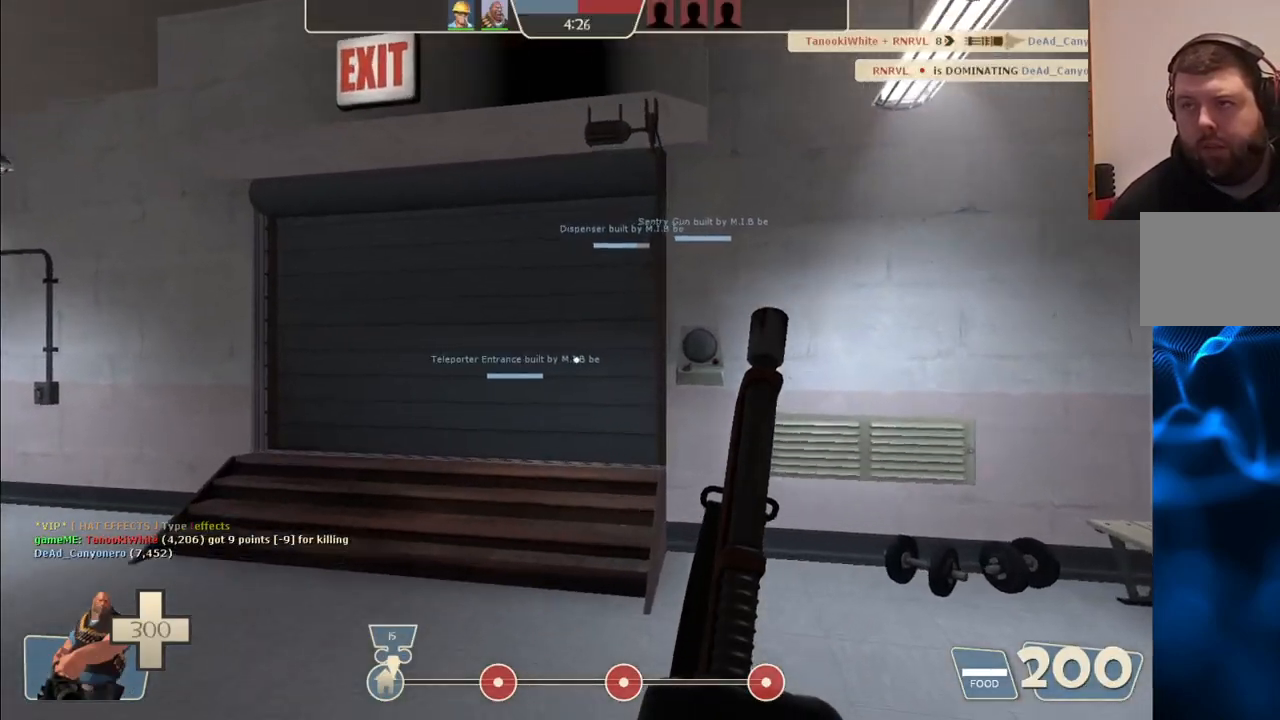
{"buttons": [], "left_stick": "up", "right_stick": "center", "events": []}
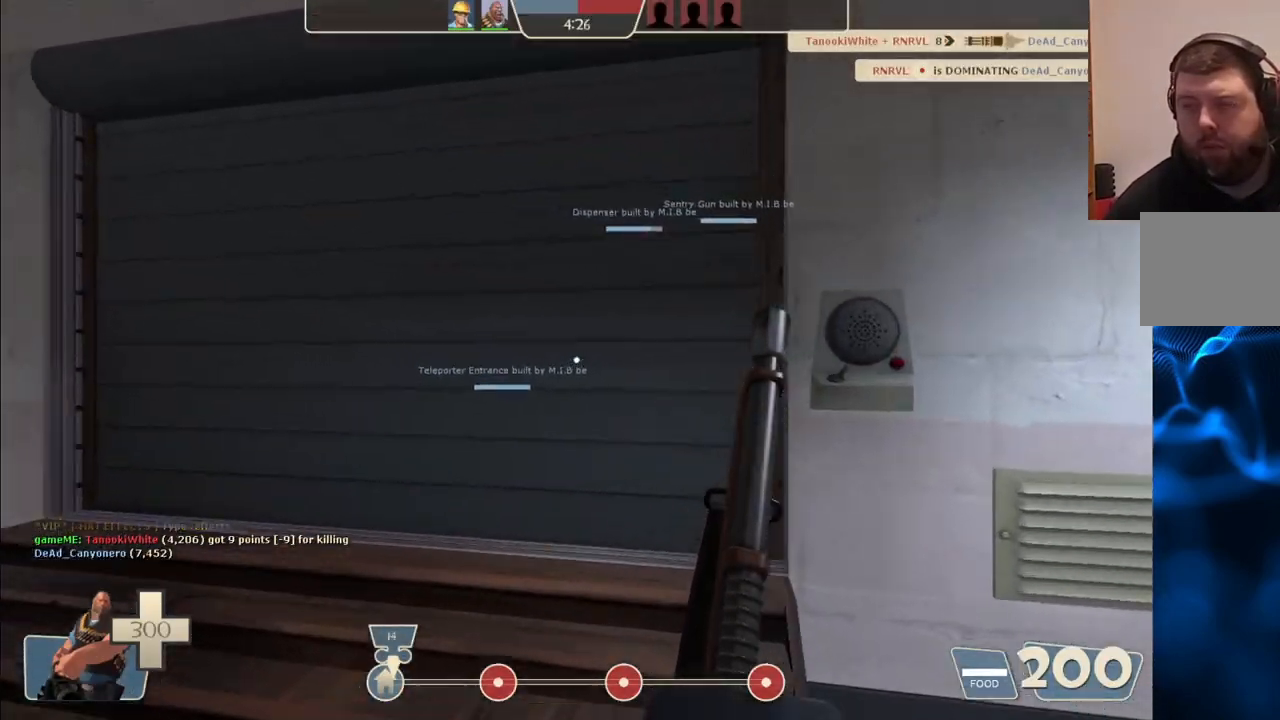
{"buttons": [], "left_stick": "up", "right_stick": "center", "events": [[83, "R3", "down"], [200, "R3", "up"]]}
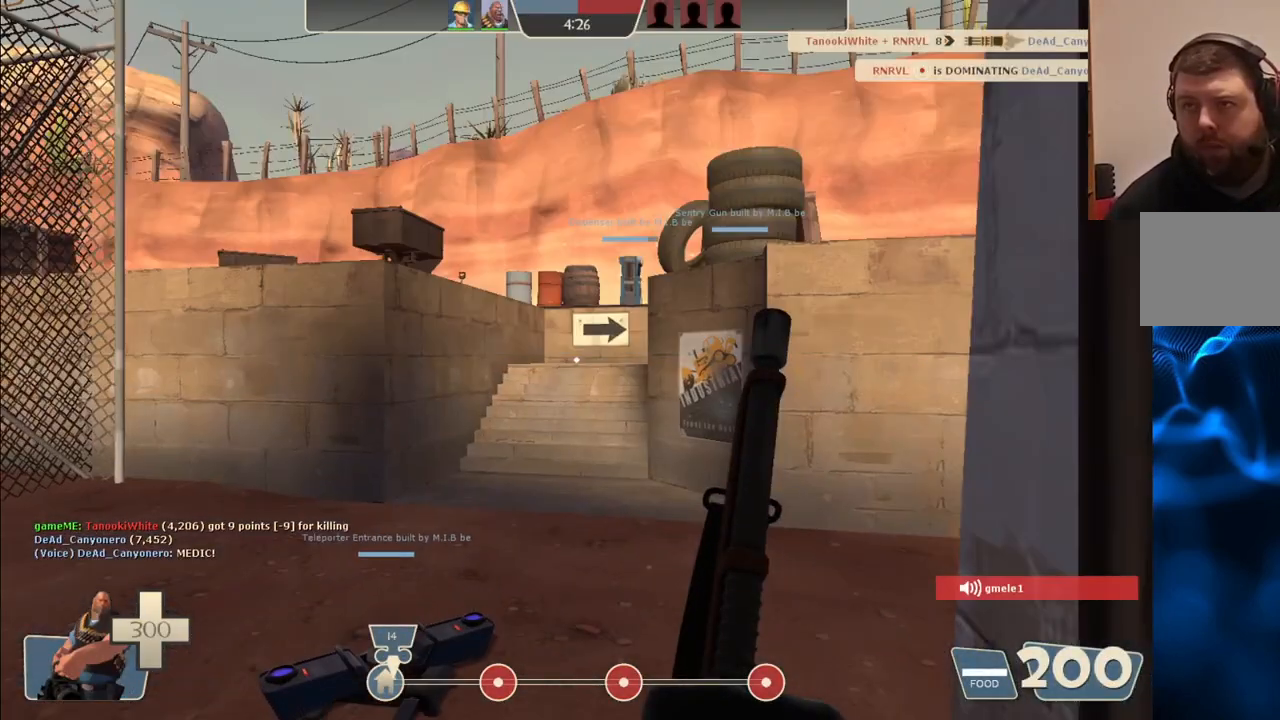
{"buttons": [], "left_stick": "up", "right_stick": "center", "events": []}
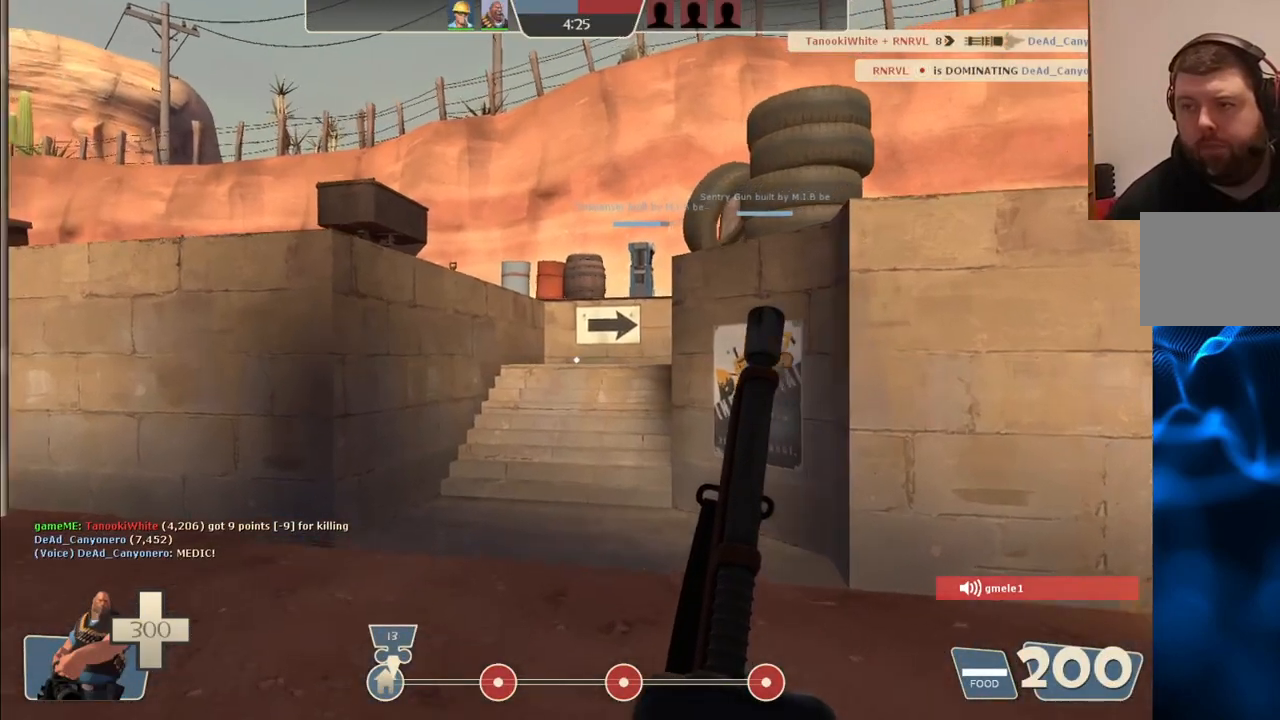
{"buttons": [], "left_stick": "up", "right_stick": "center", "events": []}
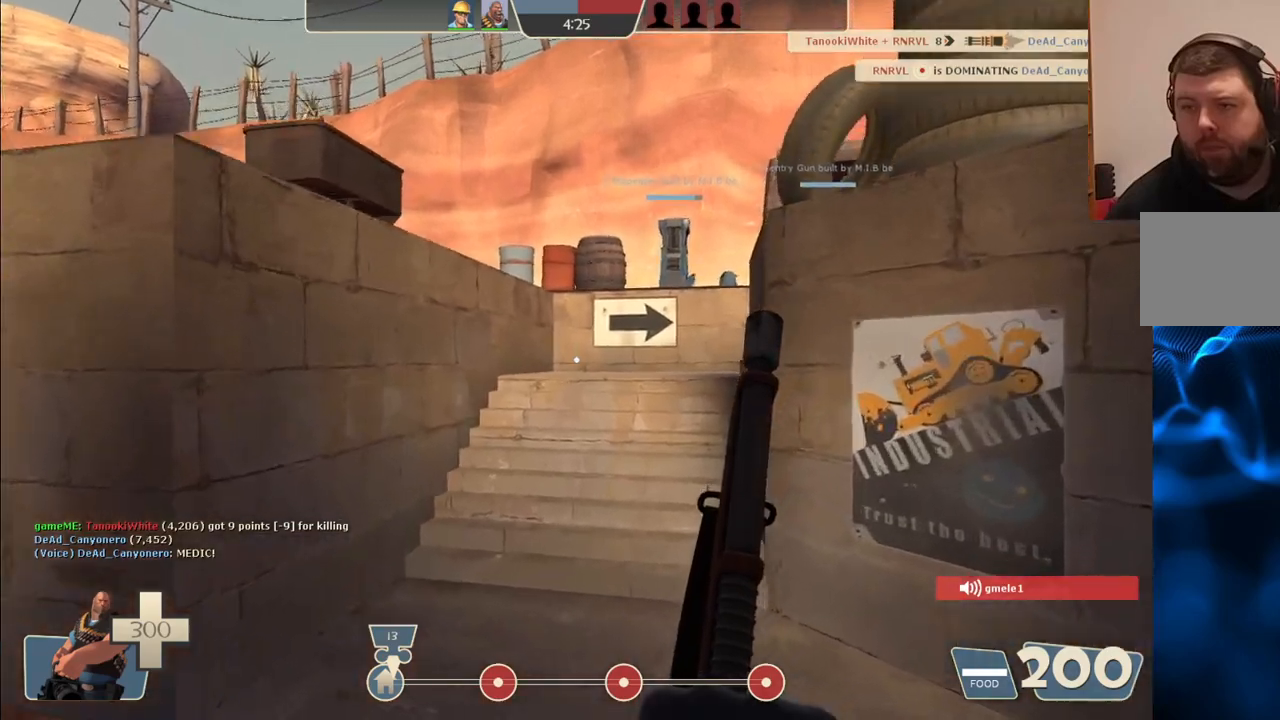
{"buttons": ["R3"], "left_stick": "up", "right_stick": "center", "events": [[433, "R3", "down"]]}
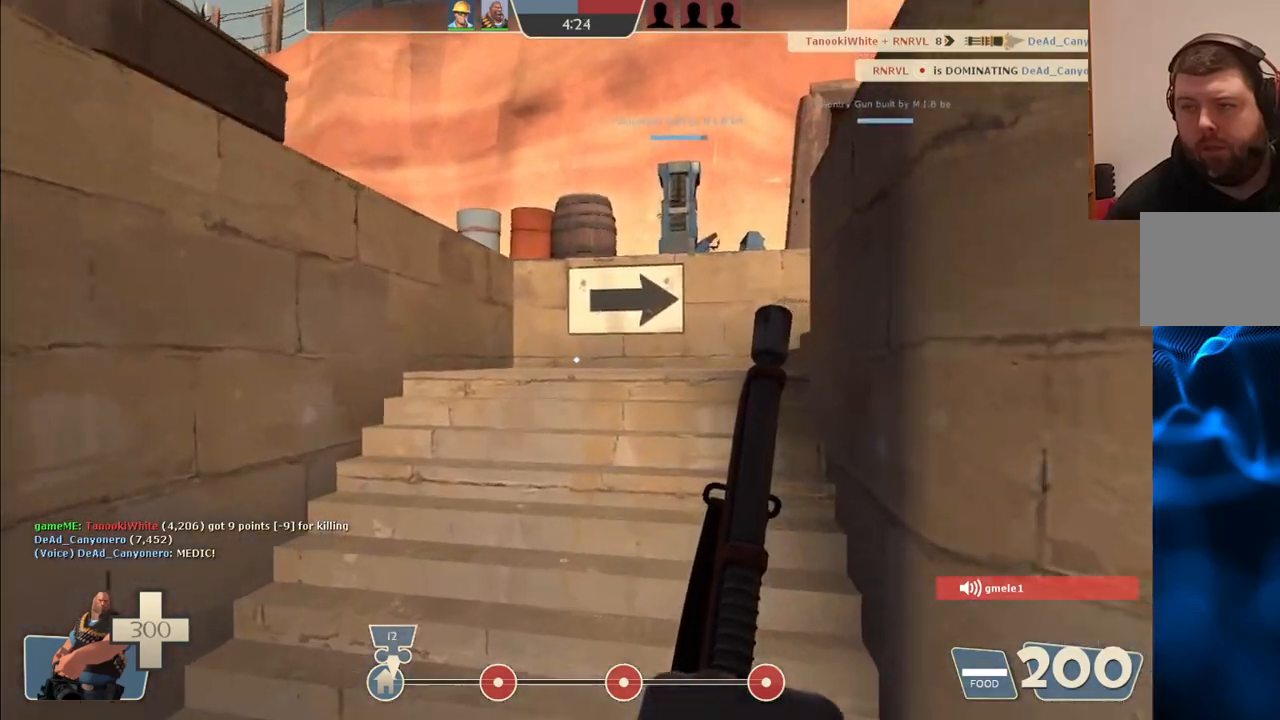
{"buttons": [], "left_stick": "up", "right_stick": "right", "events": [[33, "R3", "up"], [467, "right_stick", "right"]]}
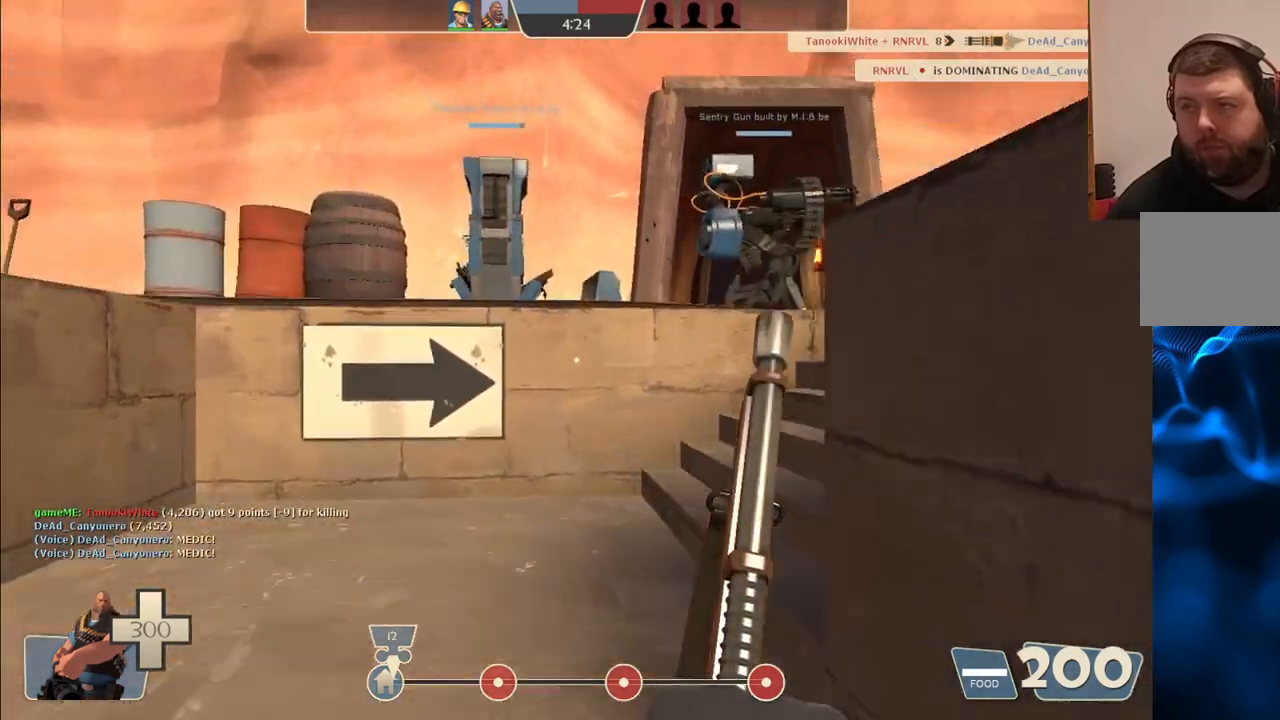
{"buttons": [], "left_stick": "up", "right_stick": "right", "events": [[100, "right_stick", "center"], [317, "right_stick", "right"]]}
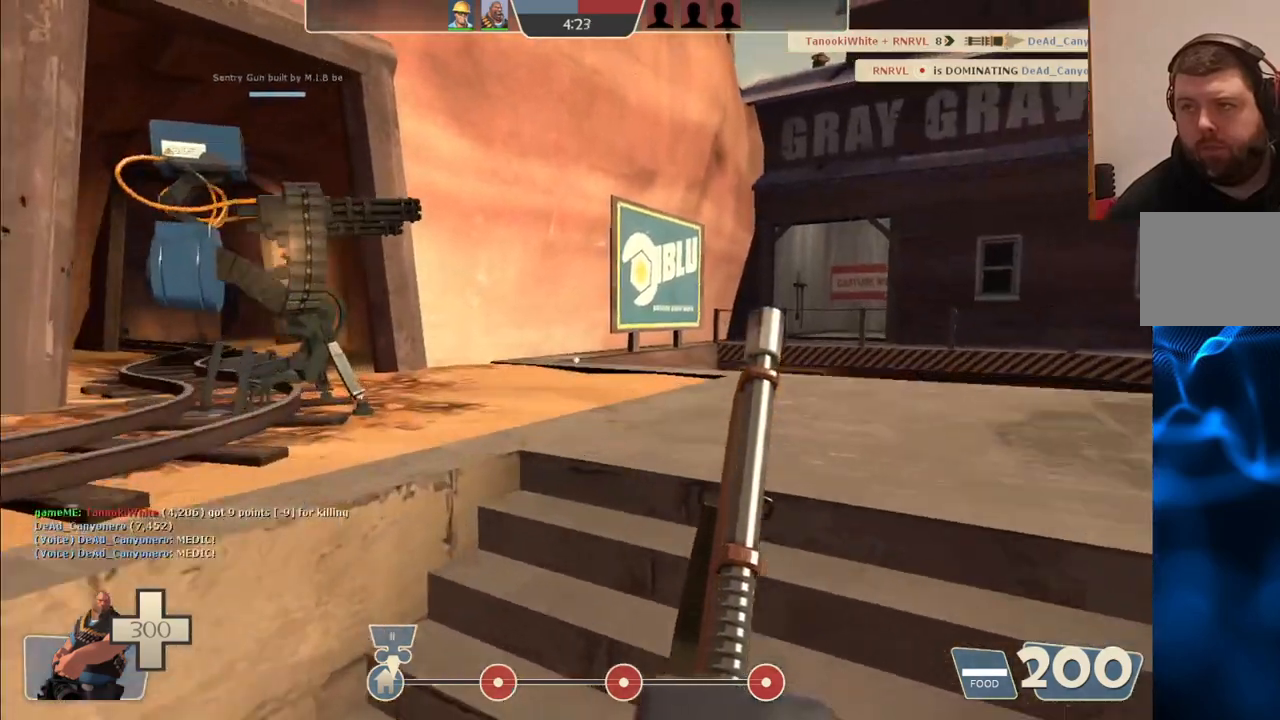
{"buttons": [], "left_stick": "up", "right_stick": "center", "events": [[367, "right_stick", "center"]]}
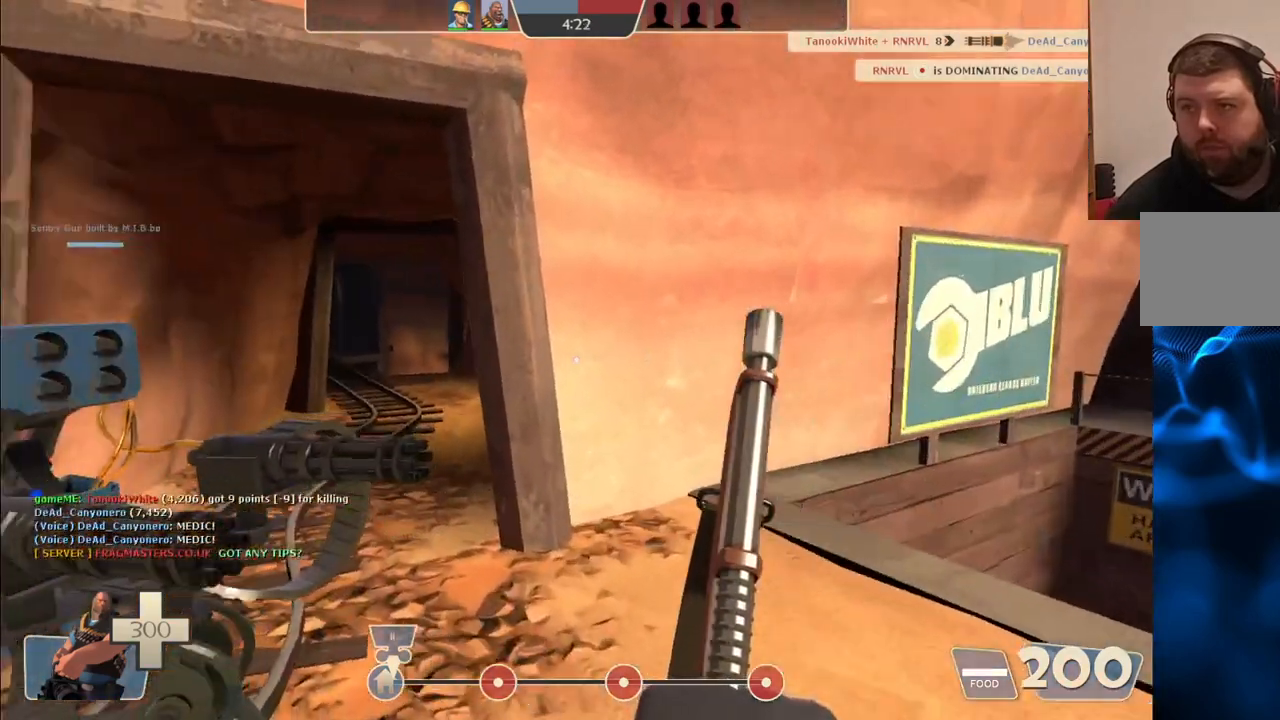
{"buttons": [], "left_stick": "up", "right_stick": "center", "events": []}
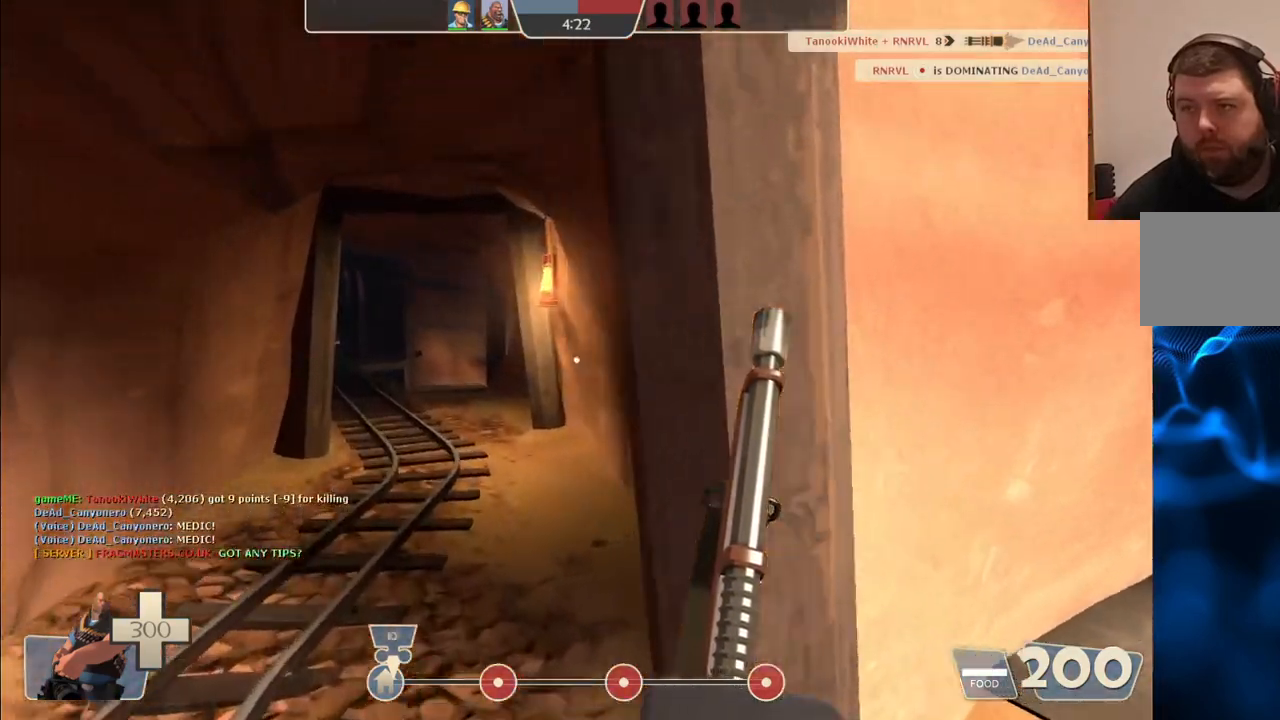
{"buttons": [], "left_stick": "up", "right_stick": "center", "events": []}
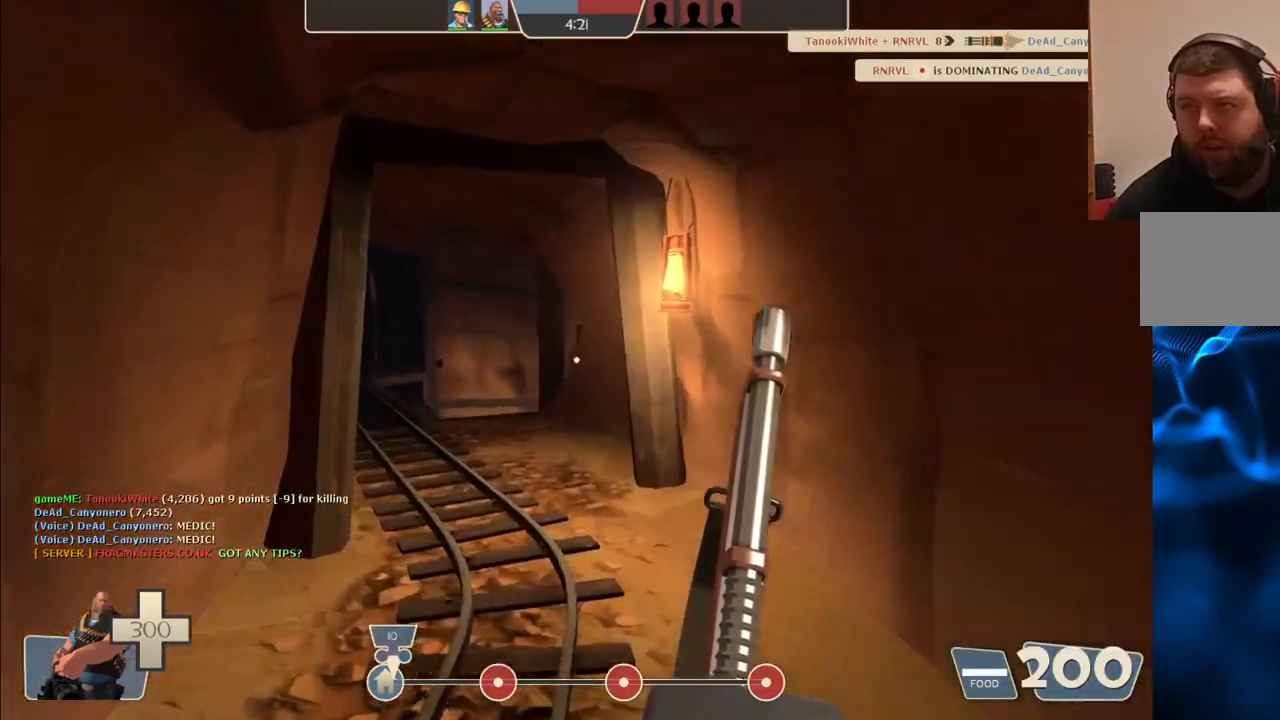
{"buttons": [], "left_stick": "up", "right_stick": "center", "events": []}
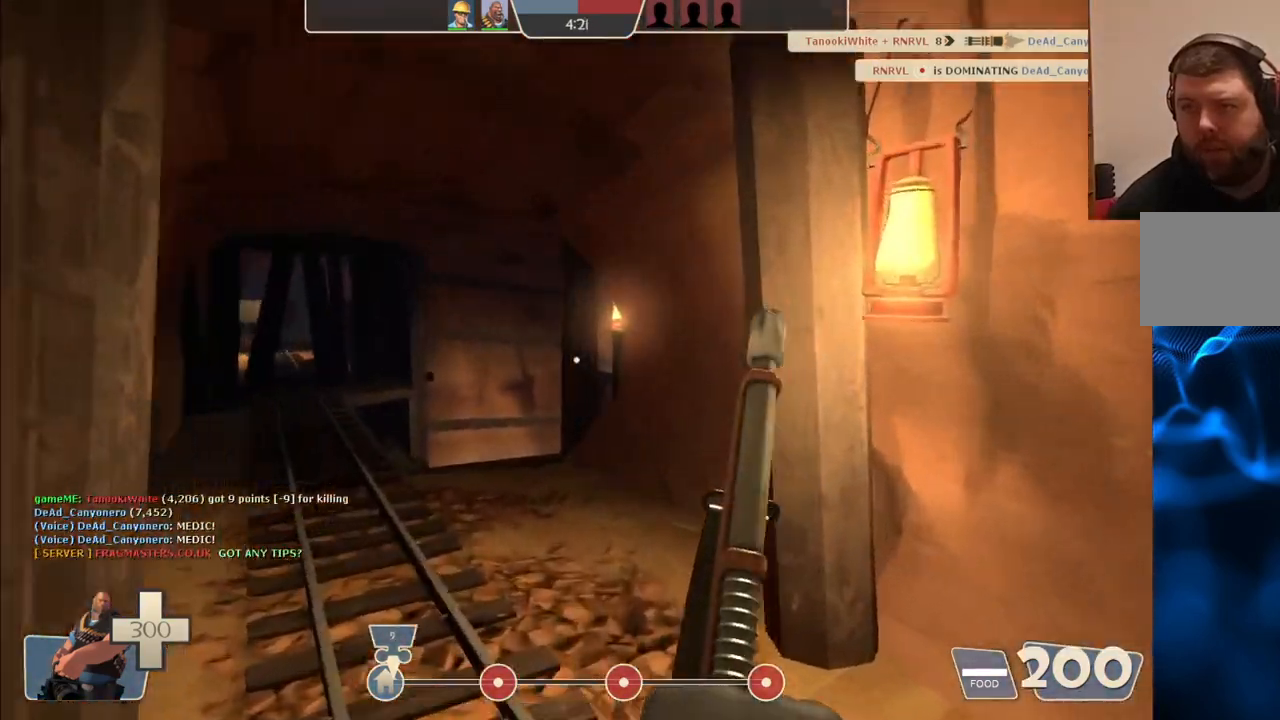
{"buttons": [], "left_stick": "up-left", "right_stick": "up-right", "events": [[350, "left_stick", "up-left"], [433, "right_stick", "up"], [483, "right_stick", "up-right"]]}
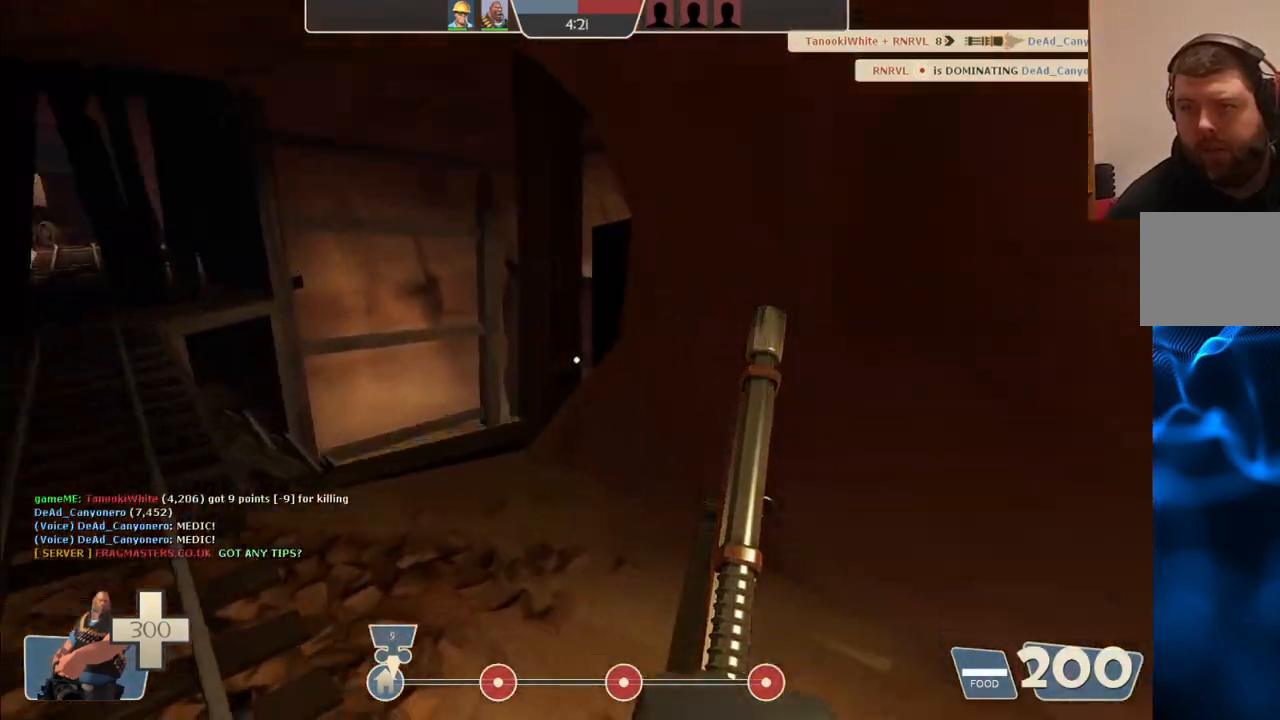
{"buttons": [], "left_stick": "up-left", "right_stick": "center", "events": [[100, "right_stick", "center"]]}
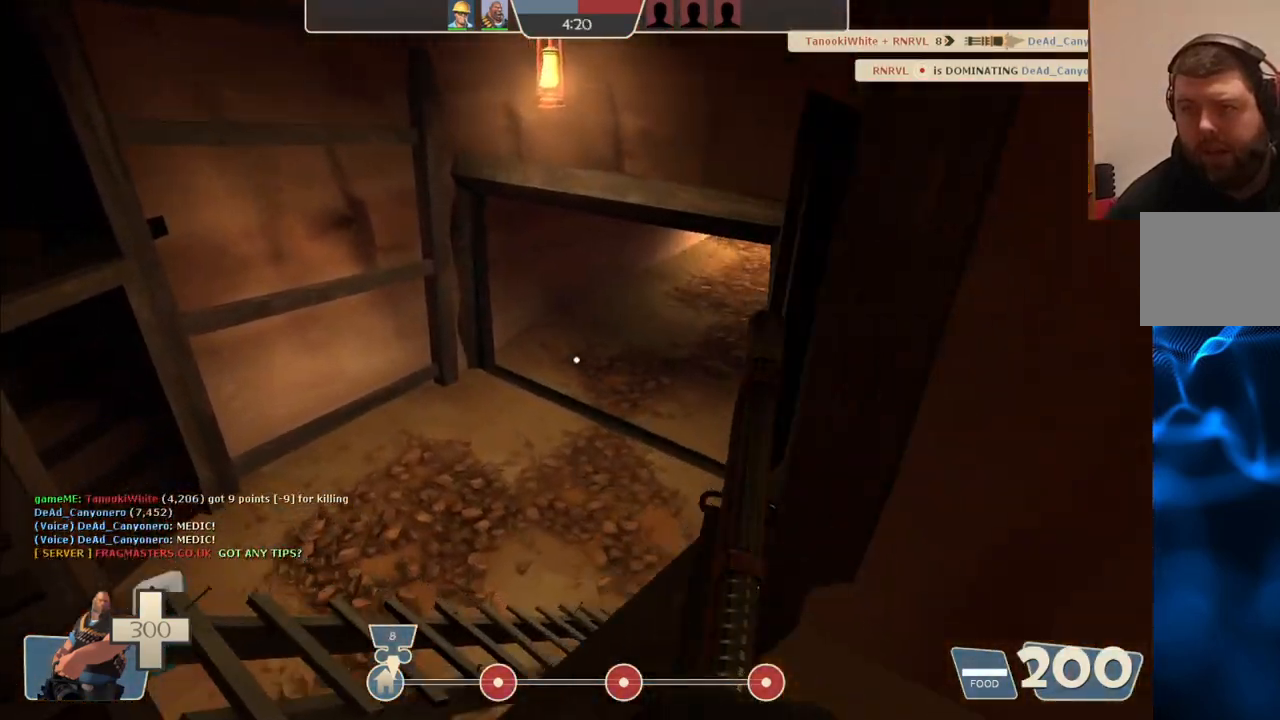
{"buttons": [], "left_stick": "up", "right_stick": "center", "events": [[317, "left_stick", "up"]]}
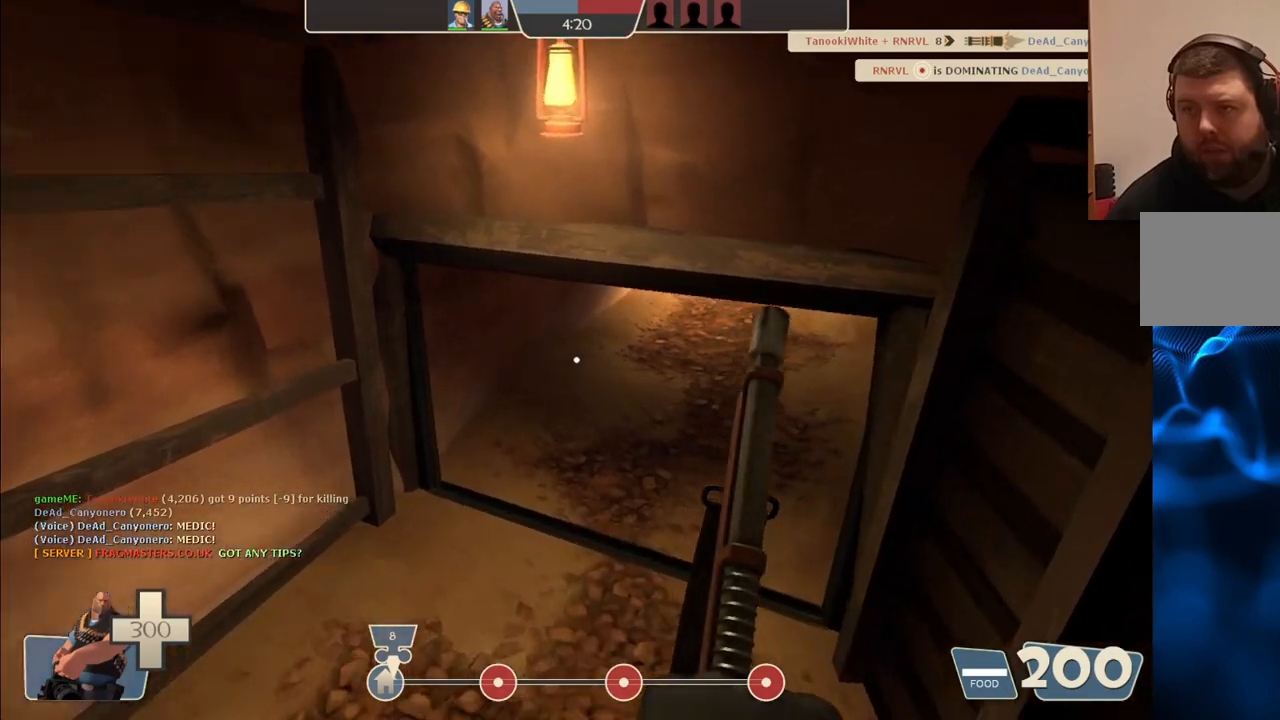
{"buttons": [], "left_stick": "up", "right_stick": "center", "events": [[17, "right_stick", "down-right"], [200, "right_stick", "center"]]}
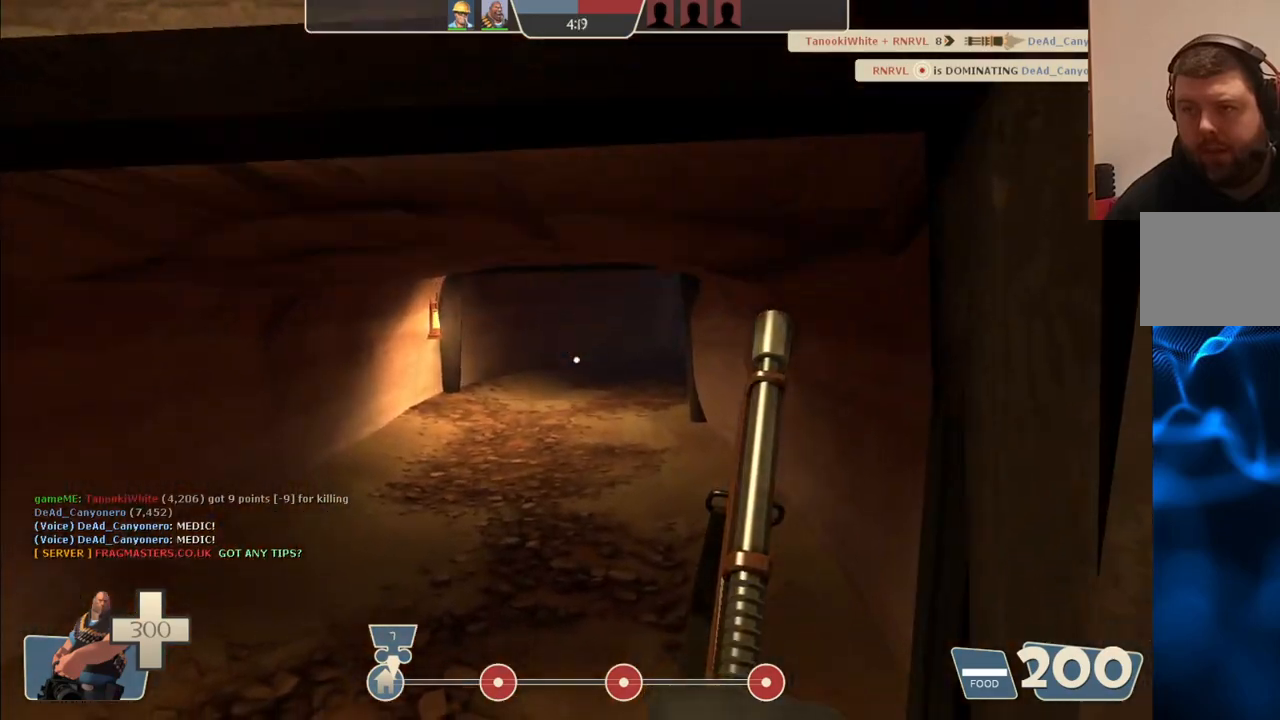
{"buttons": [], "left_stick": "up", "right_stick": "center", "events": []}
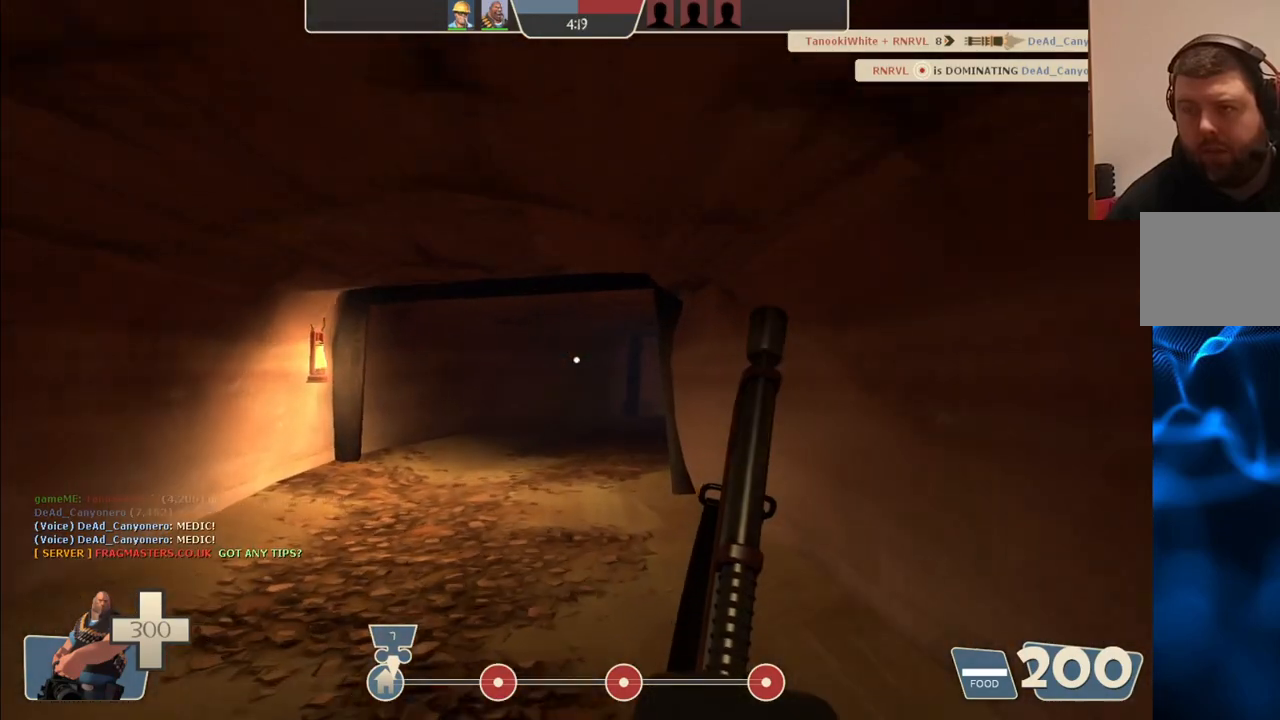
{"buttons": [], "left_stick": "up", "right_stick": "center", "events": []}
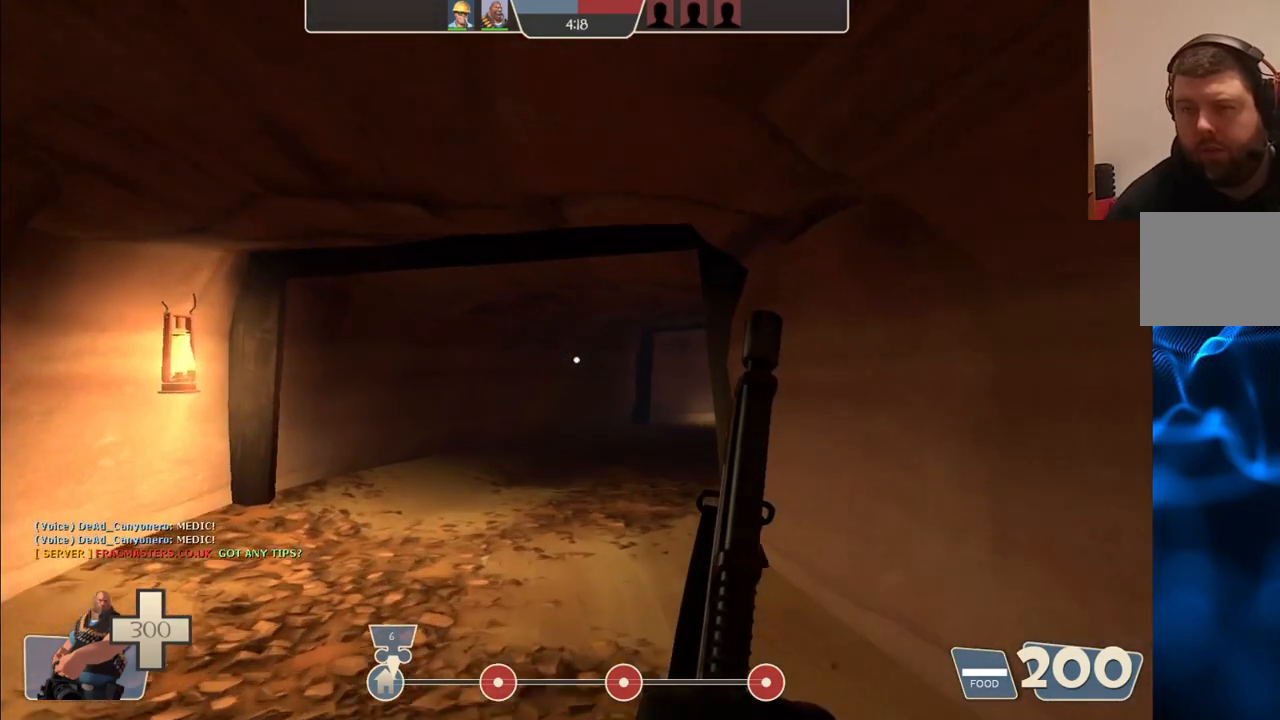
{"buttons": [], "left_stick": "up", "right_stick": "center", "events": [[317, "right_stick", "right"], [417, "right_stick", "center"]]}
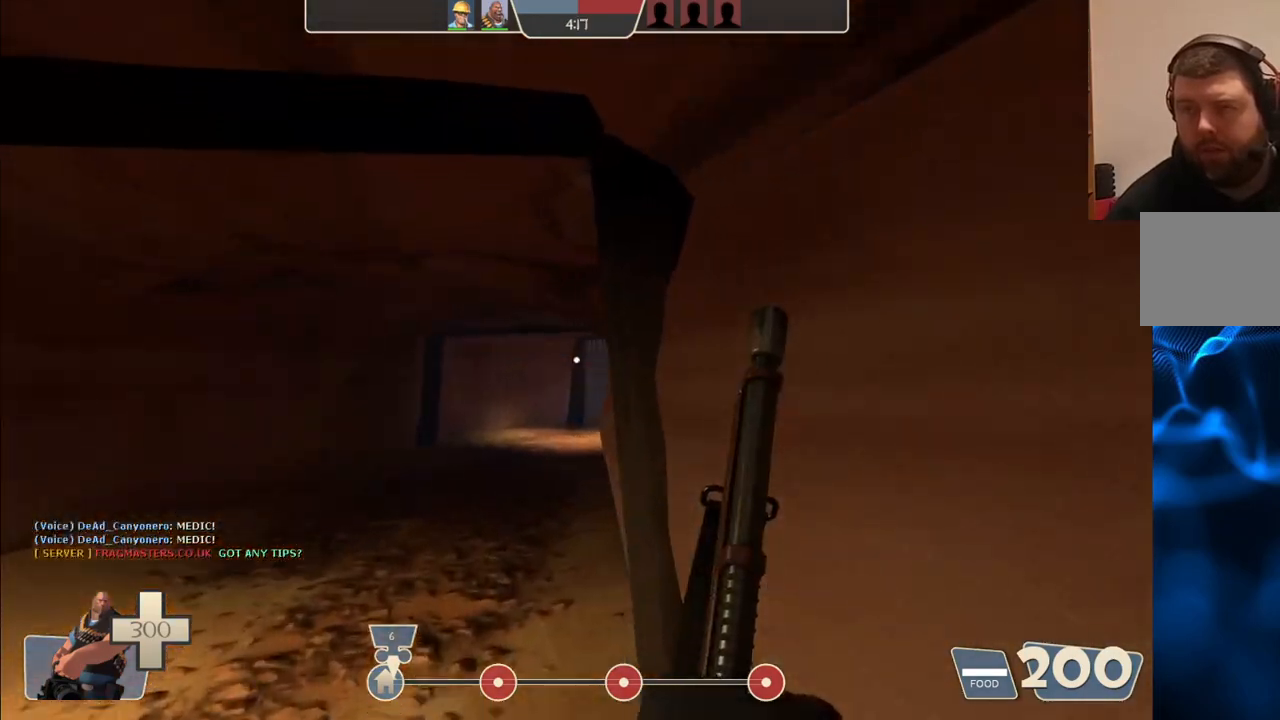
{"buttons": [], "left_stick": "up", "right_stick": "right", "events": [[183, "R3", "down"], [283, "R3", "up"], [483, "right_stick", "right"]]}
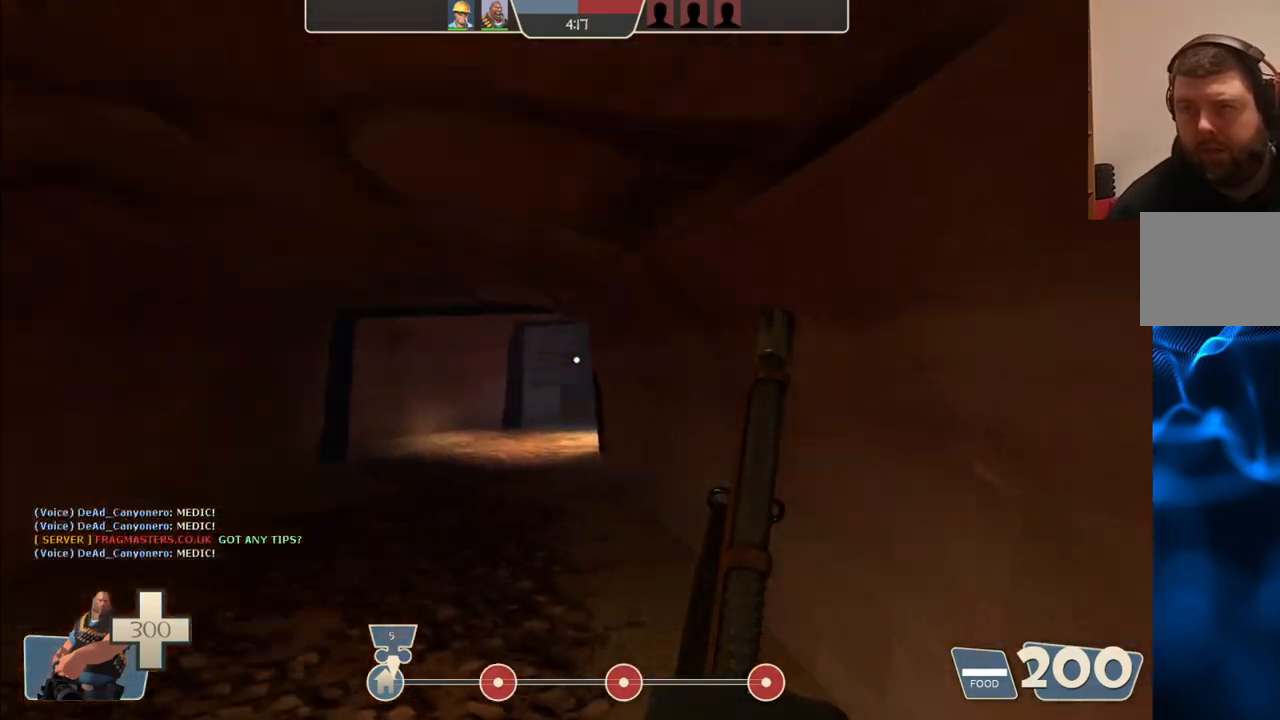
{"buttons": [], "left_stick": "up", "right_stick": "center", "events": [[83, "right_stick", "center"]]}
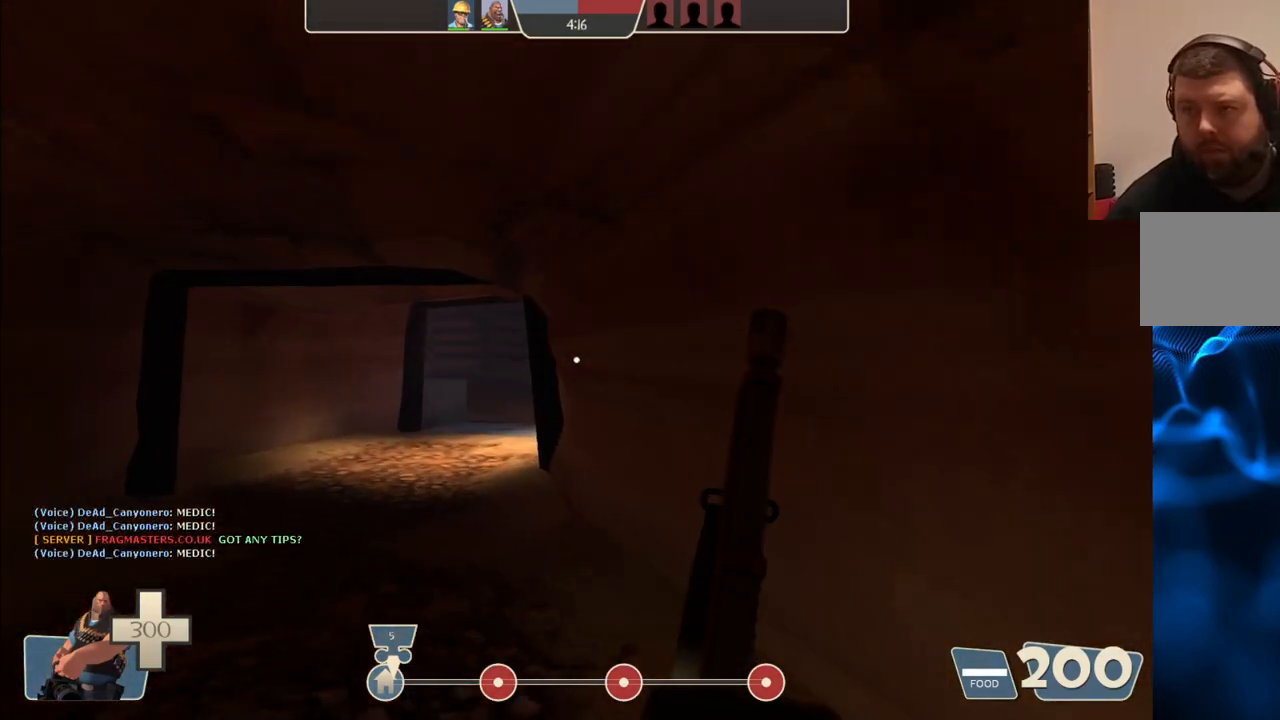
{"buttons": [], "left_stick": "up", "right_stick": "center", "events": []}
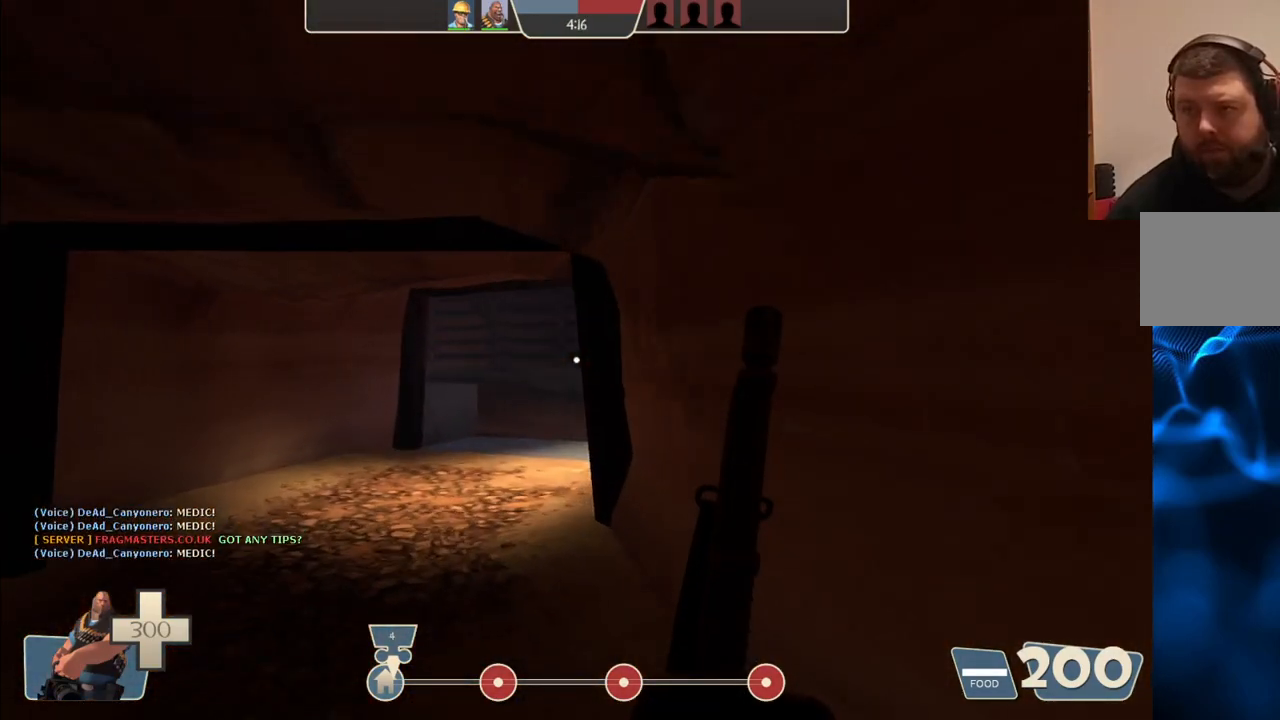
{"buttons": [], "left_stick": "up", "right_stick": "center", "events": []}